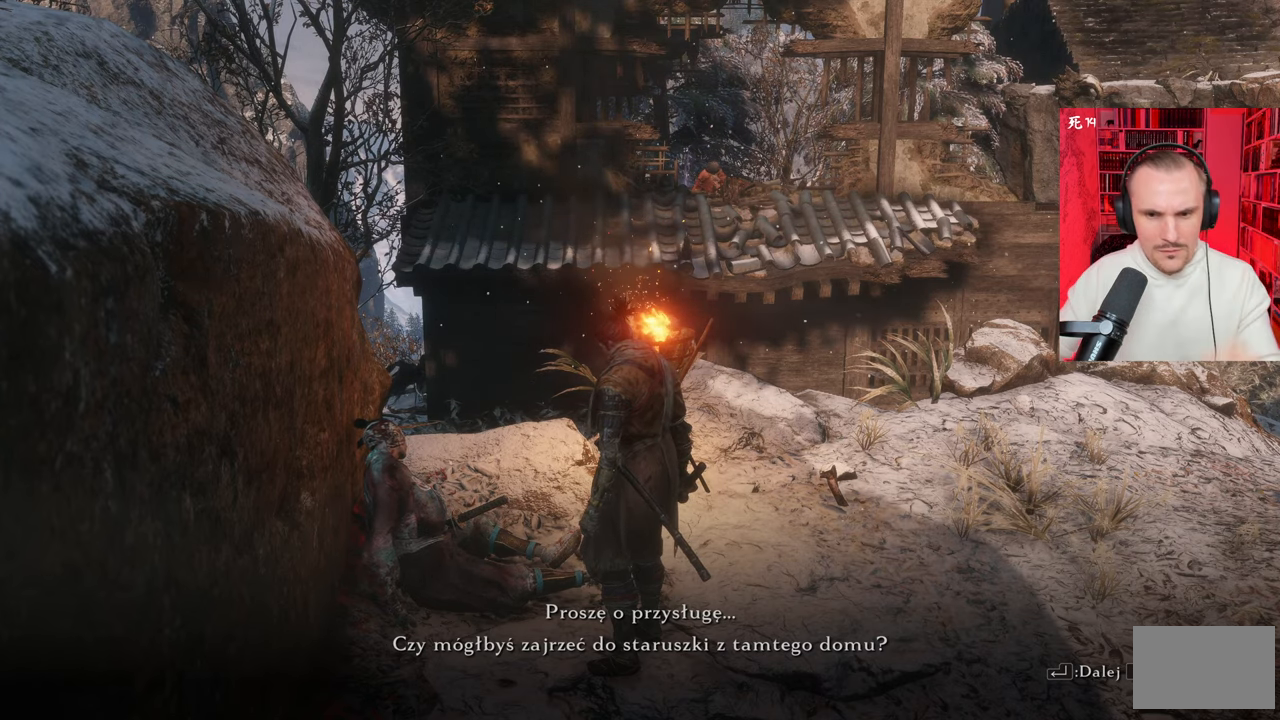
Gameplay with keyboard and mouse; each line is a JSON object with the keys and mouse buttons held at the frame after it. "events" lists presses ("down") and releases ("up") of "1", "2", "3", "4", "5", "a", "alt", "c", "caps_lock", "ctrl", "d", "e", "f", "g", "q", "r", "s", "shift", "space", "t", "tab", "v", "w", "x", "z", "mouse_left", "mouse_wheel" and "mouse_right" between this image and that frame as [ms after this image, input, new state], when the widget could be followed in between. "mouse_left", "mouse_wheel", "mouse_right" = the "left", "wheel", "right" buttons of the "mouse" list. No other keys are recorded. "wheel" means that the mouse wheel is clicked or scrolled. Not read: mouse_move.
{"keys": ["e"], "mouse": [], "events": [[500, "e", "down"]]}
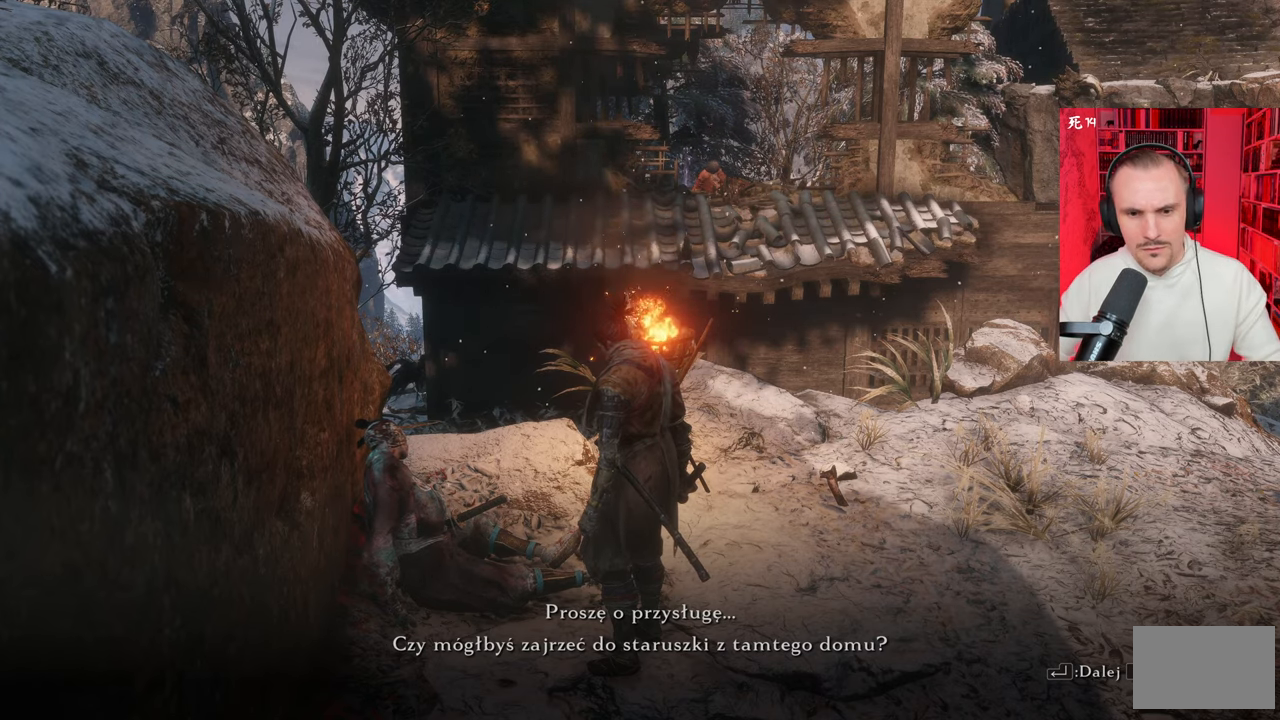
{"keys": [], "mouse": [], "events": [[50, "e", "up"], [384, "e", "down"], [434, "e", "up"]]}
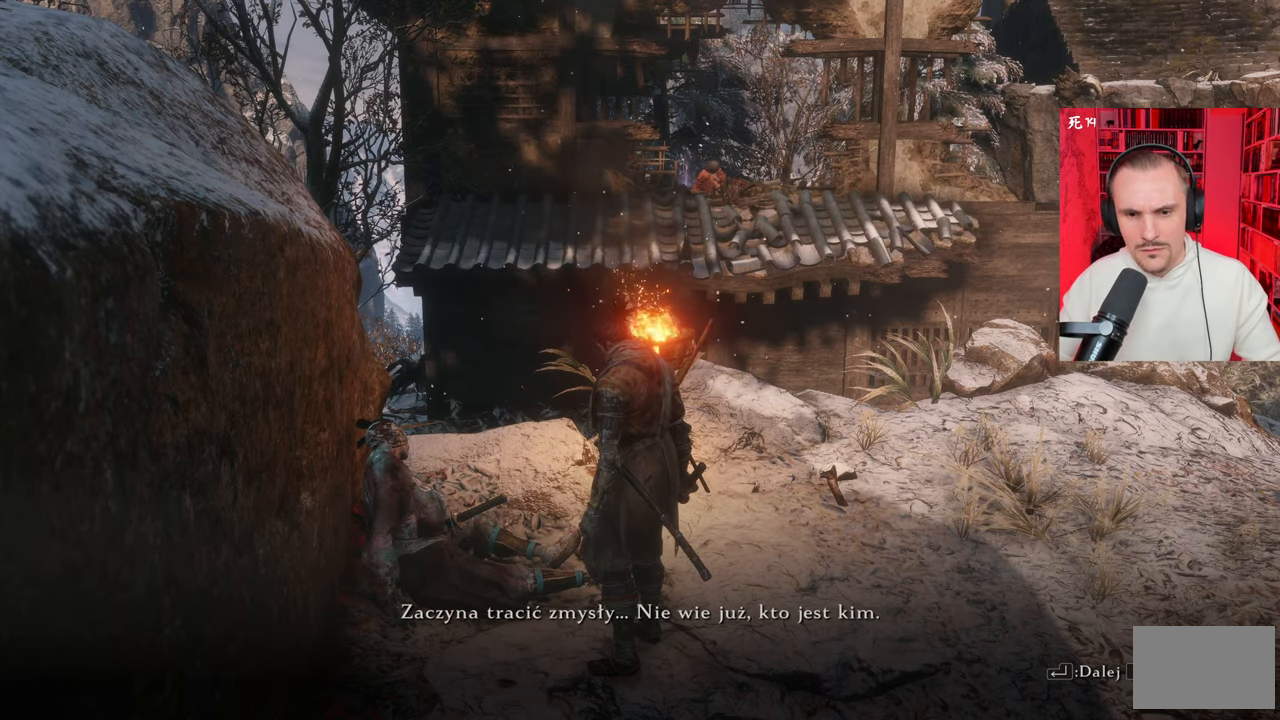
{"keys": [], "mouse": [], "events": [[67, "e", "down"], [117, "e", "up"]]}
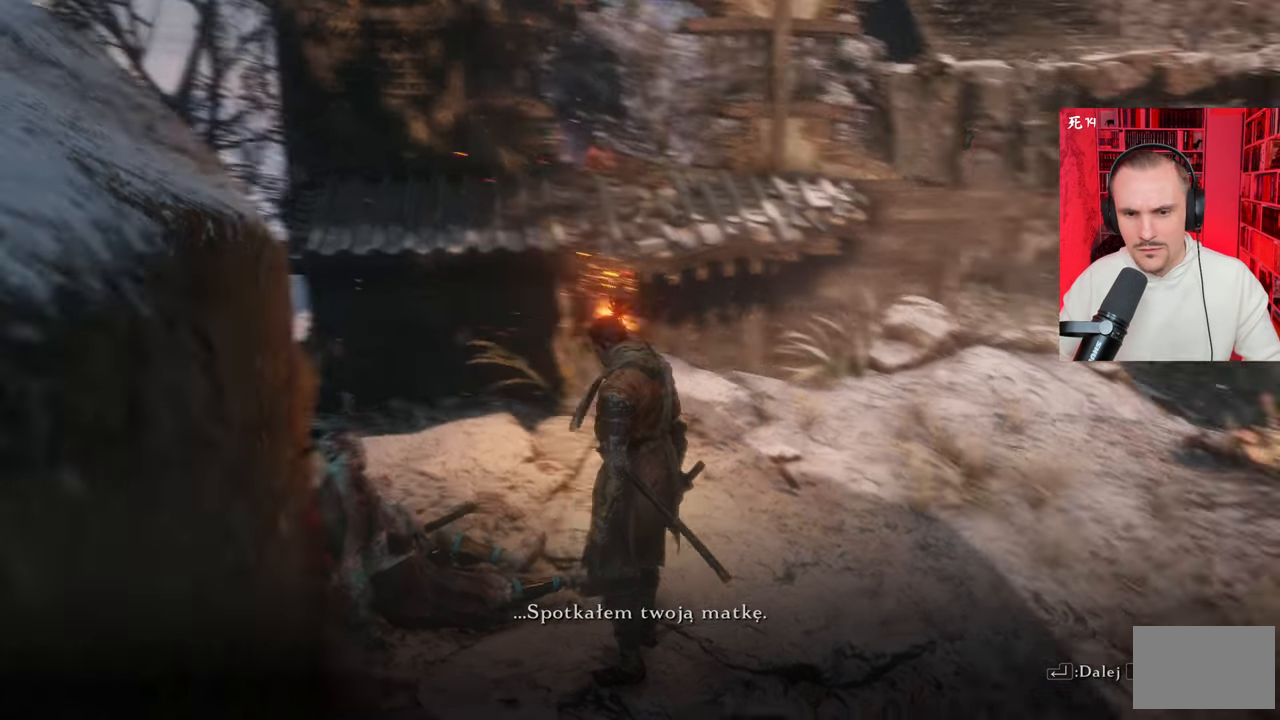
{"keys": ["w"], "mouse": [], "events": [[34, "e", "down"], [84, "e", "up"], [384, "w", "down"]]}
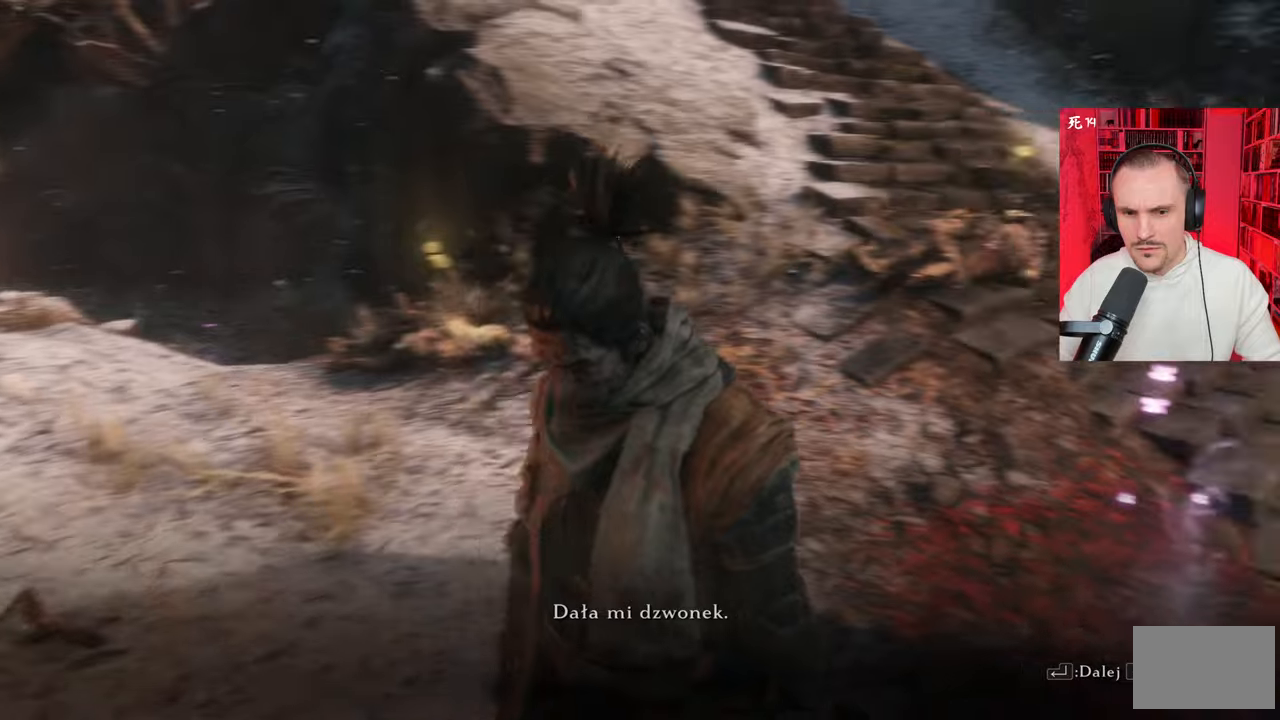
{"keys": ["w"], "mouse": [], "events": [[50, "e", "down"], [100, "e", "up"], [334, "e", "down"], [434, "e", "up"]]}
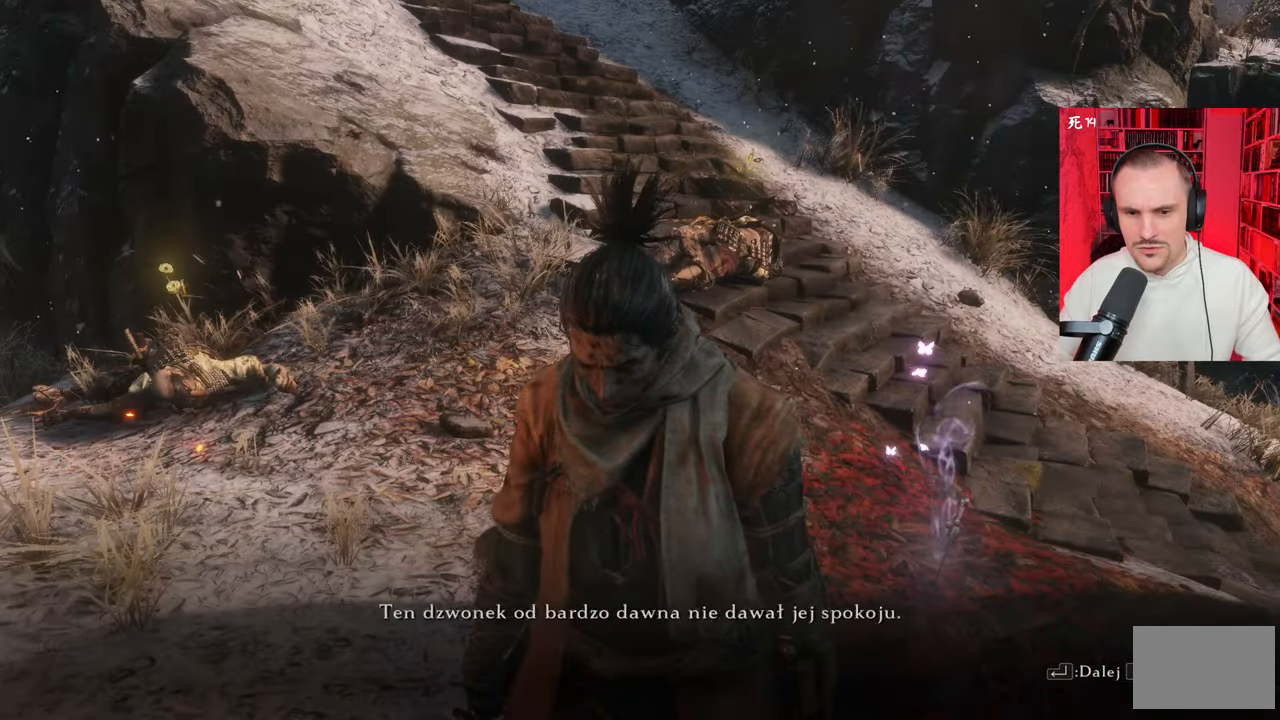
{"keys": ["w"], "mouse": [], "events": [[17, "e", "down"], [67, "e", "up"], [167, "e", "down"], [267, "e", "up"]]}
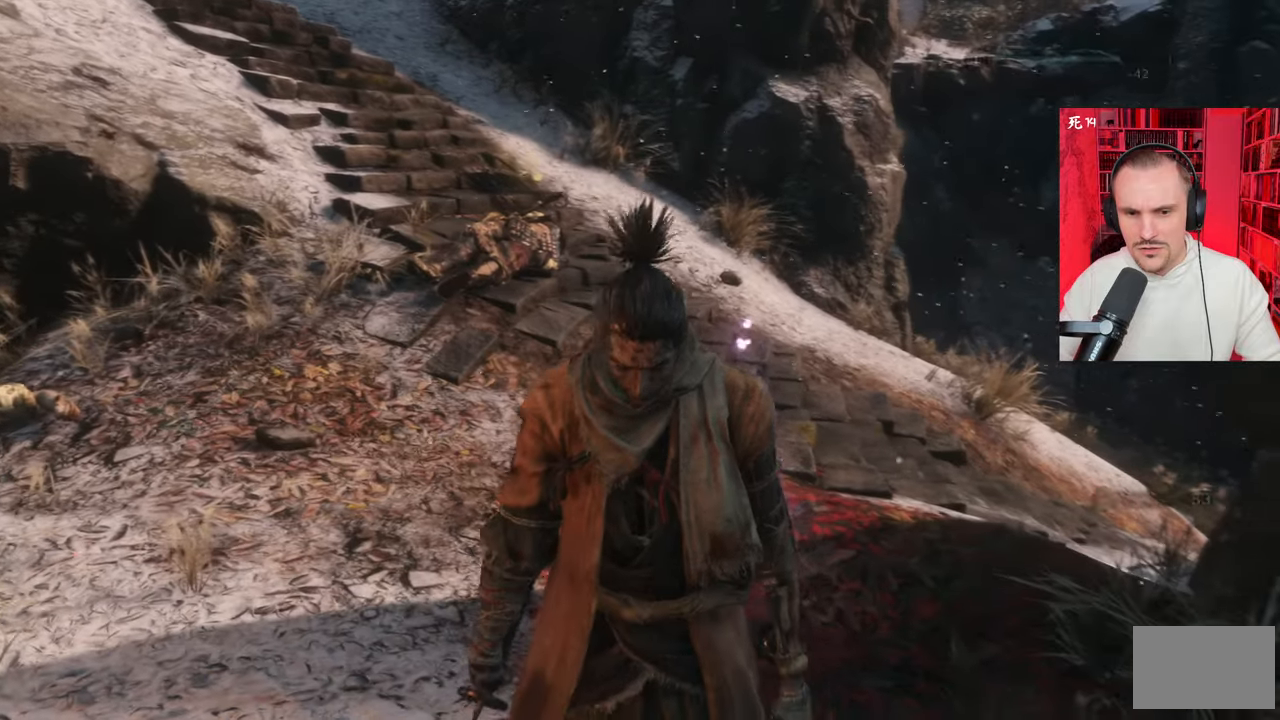
{"keys": ["w"], "mouse": [], "events": []}
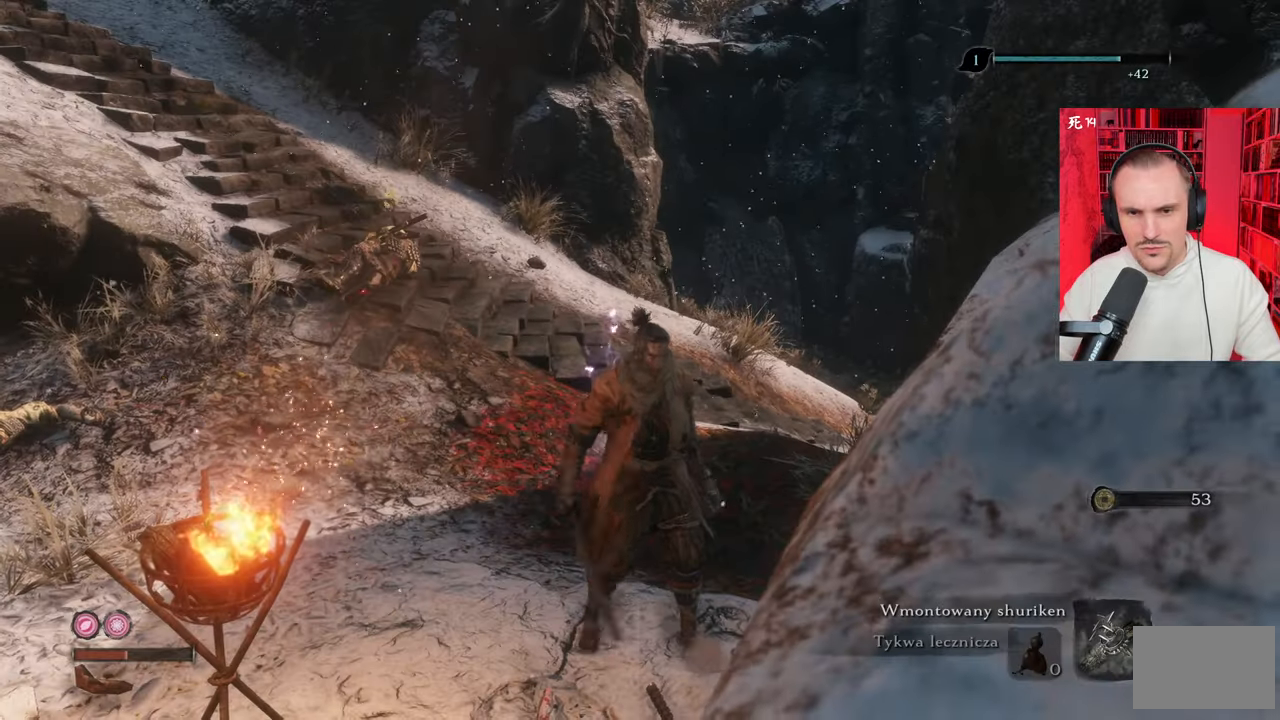
{"keys": ["w"], "mouse": [], "events": []}
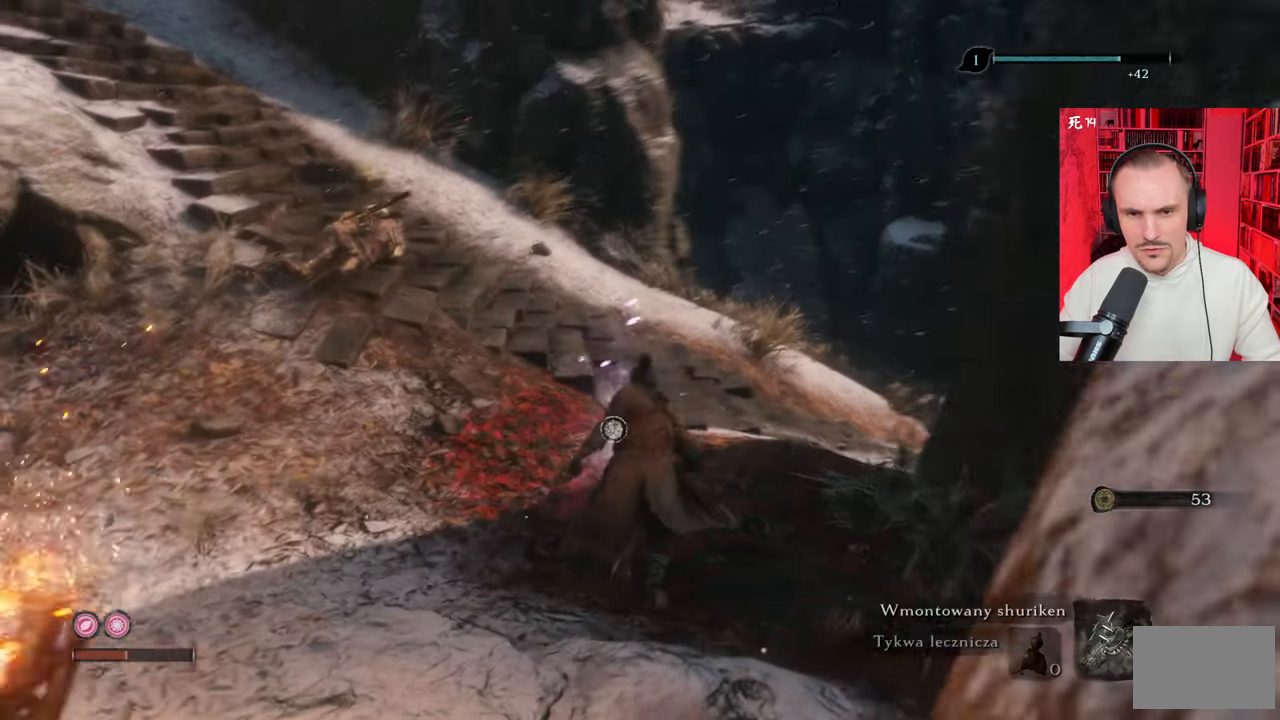
{"keys": ["w"], "mouse": [], "events": []}
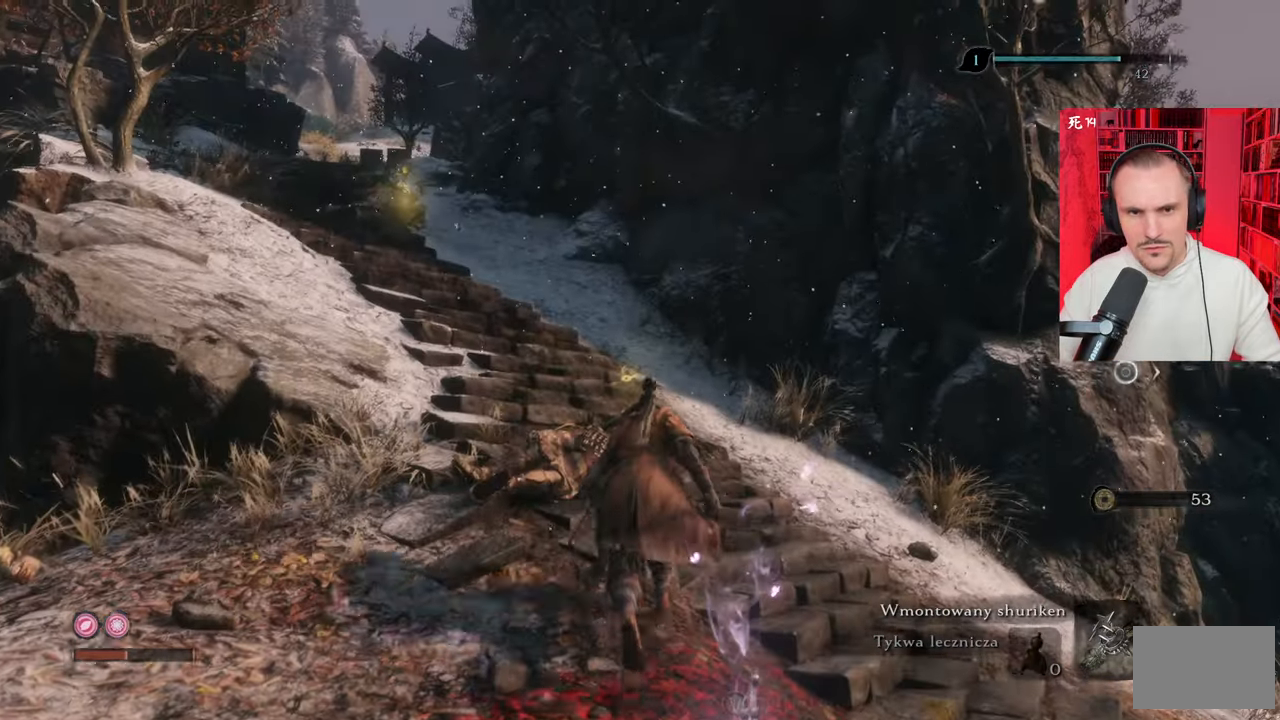
{"keys": ["w"], "mouse": [], "events": []}
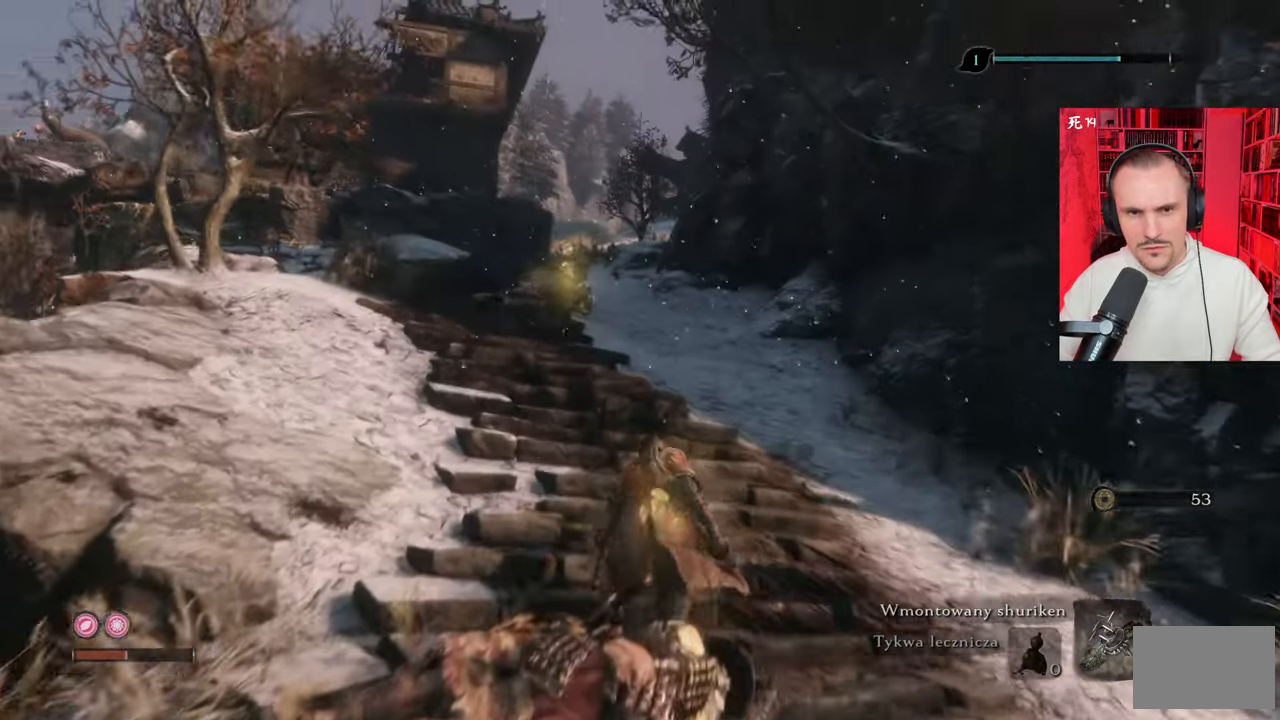
{"keys": ["e", "w"], "mouse": [], "events": [[450, "e", "down"]]}
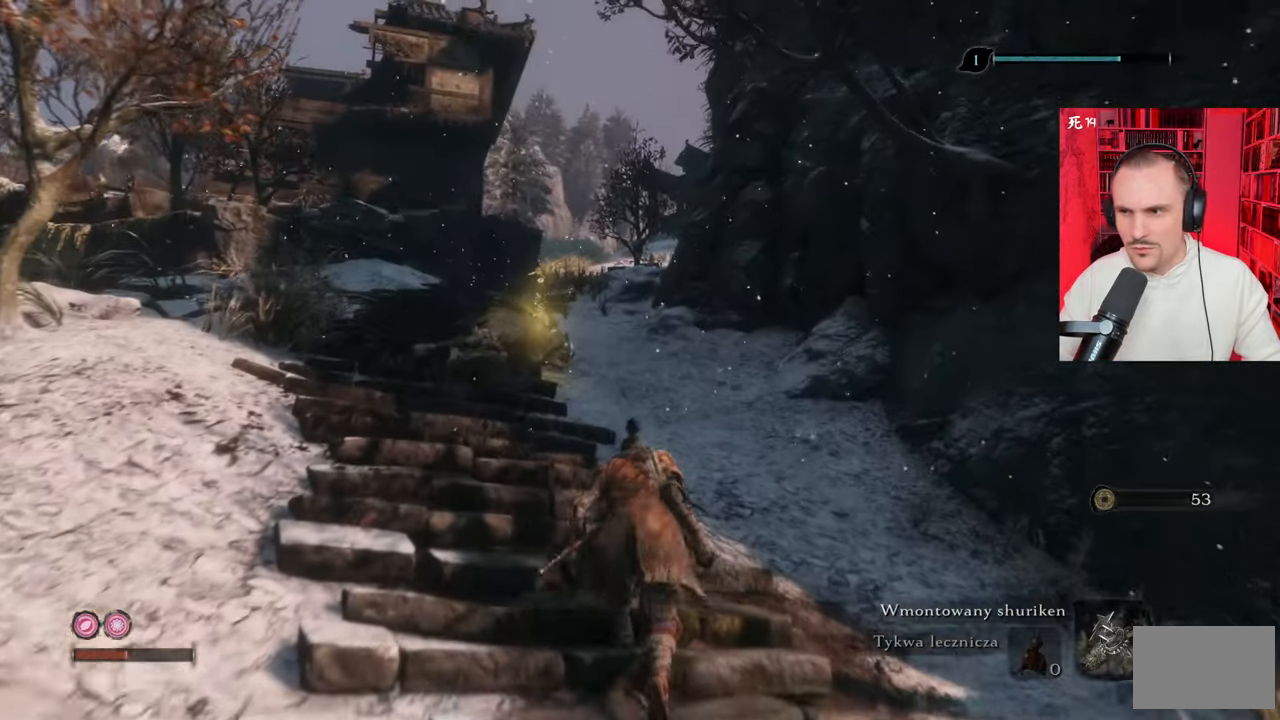
{"keys": ["e"], "mouse": [], "events": [[50, "w", "up"]]}
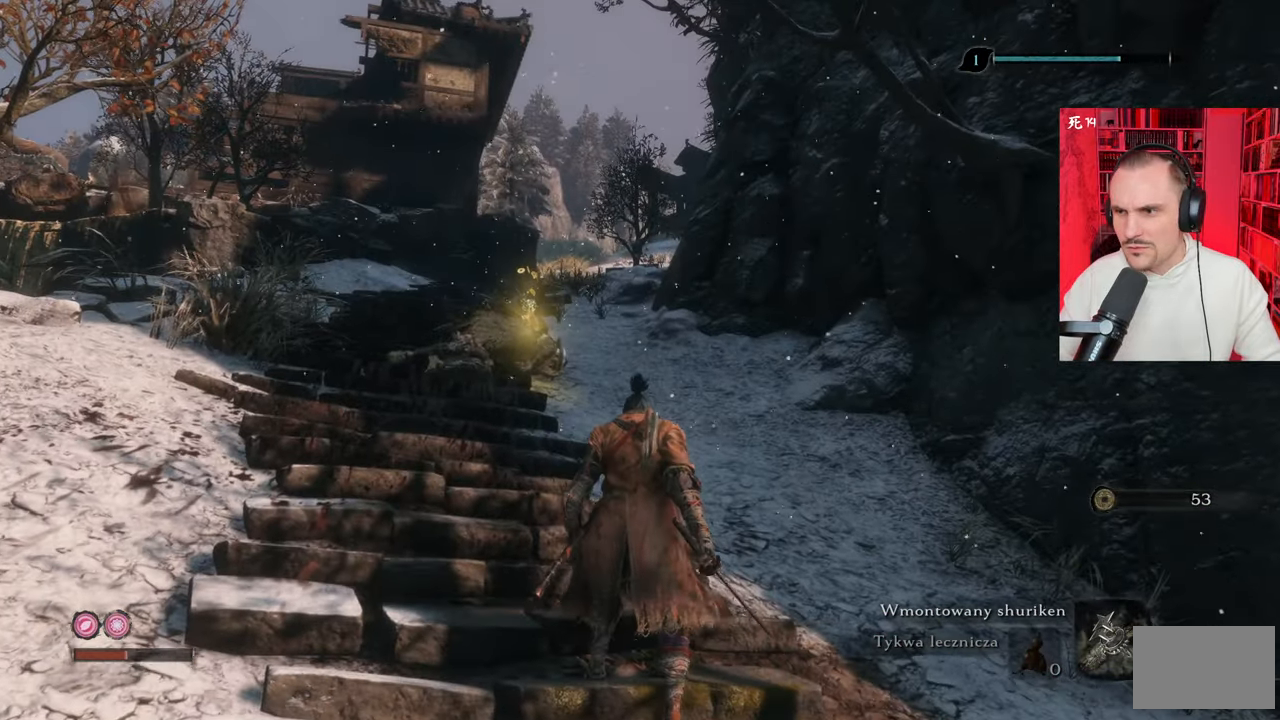
{"keys": ["e"], "mouse": [], "events": []}
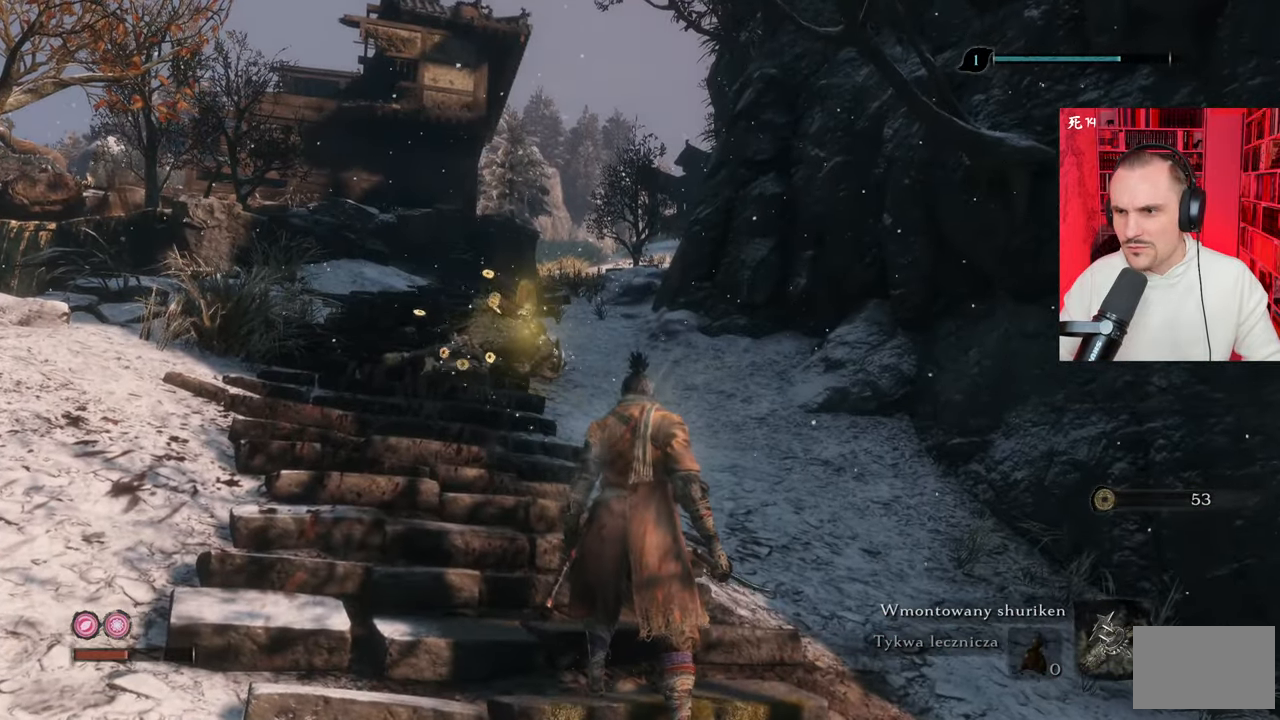
{"keys": ["e"], "mouse": [], "events": []}
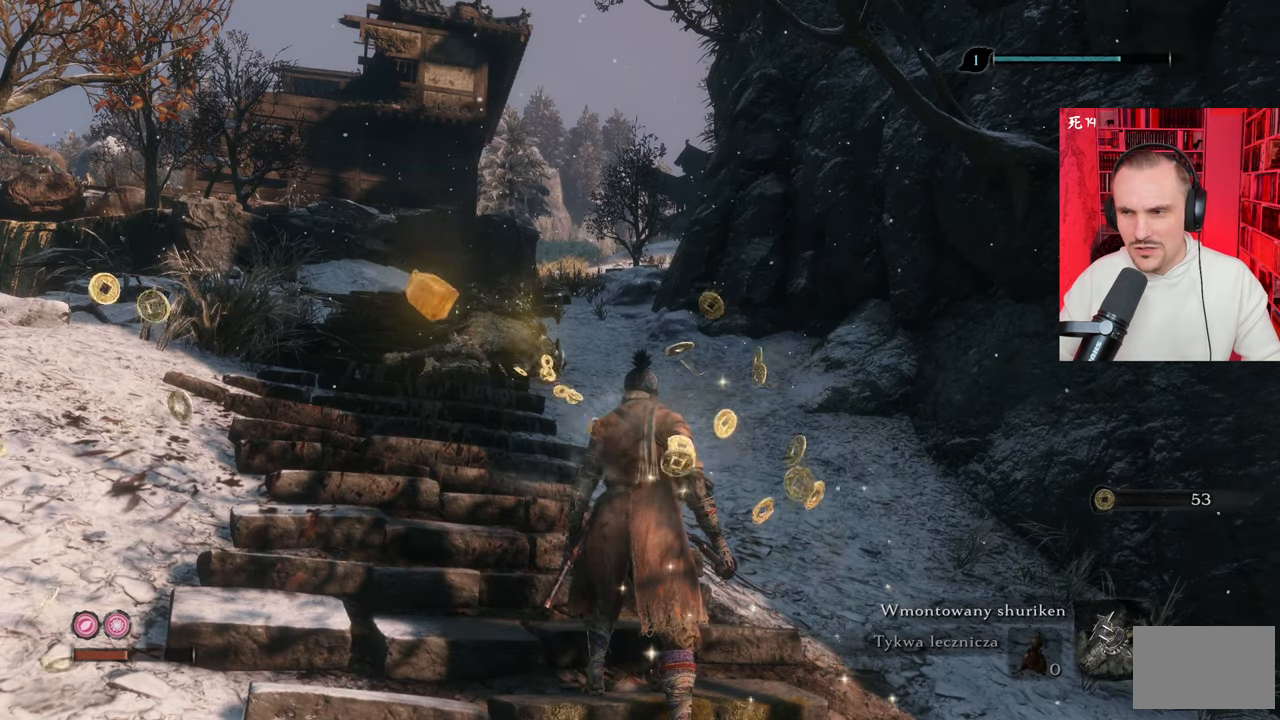
{"keys": ["e"], "mouse": [], "events": []}
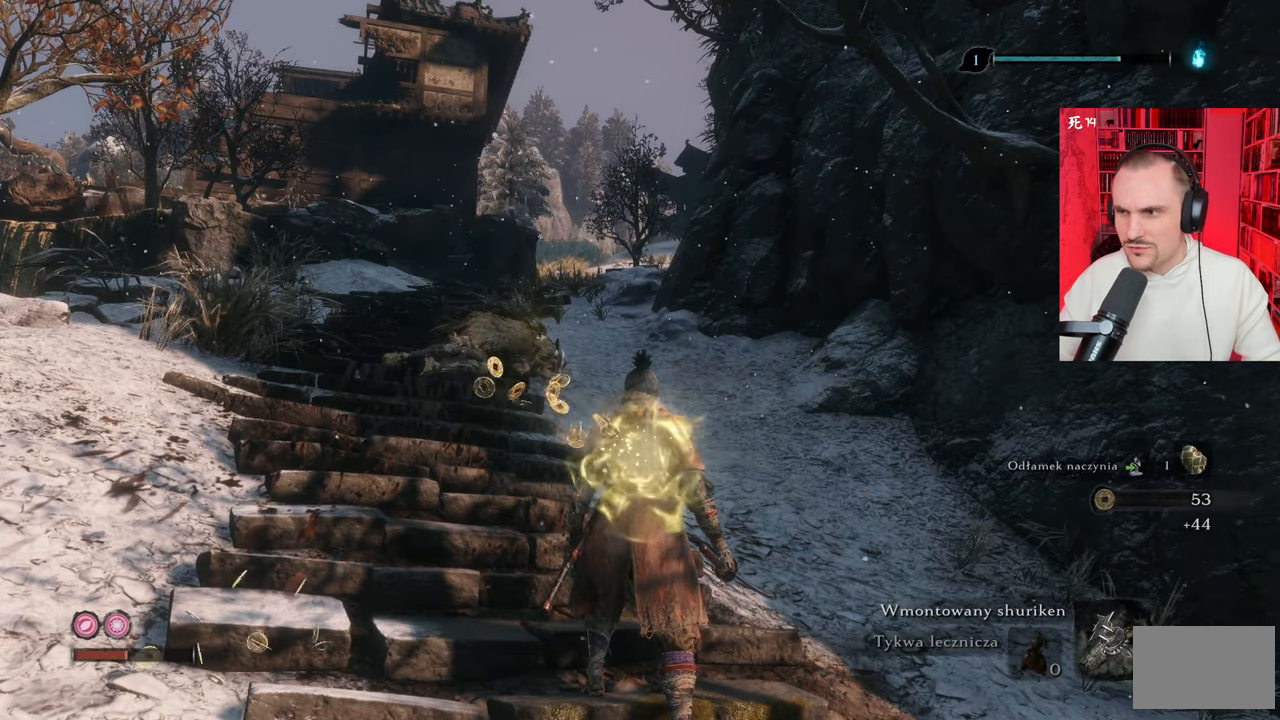
{"keys": ["e"], "mouse": [], "events": []}
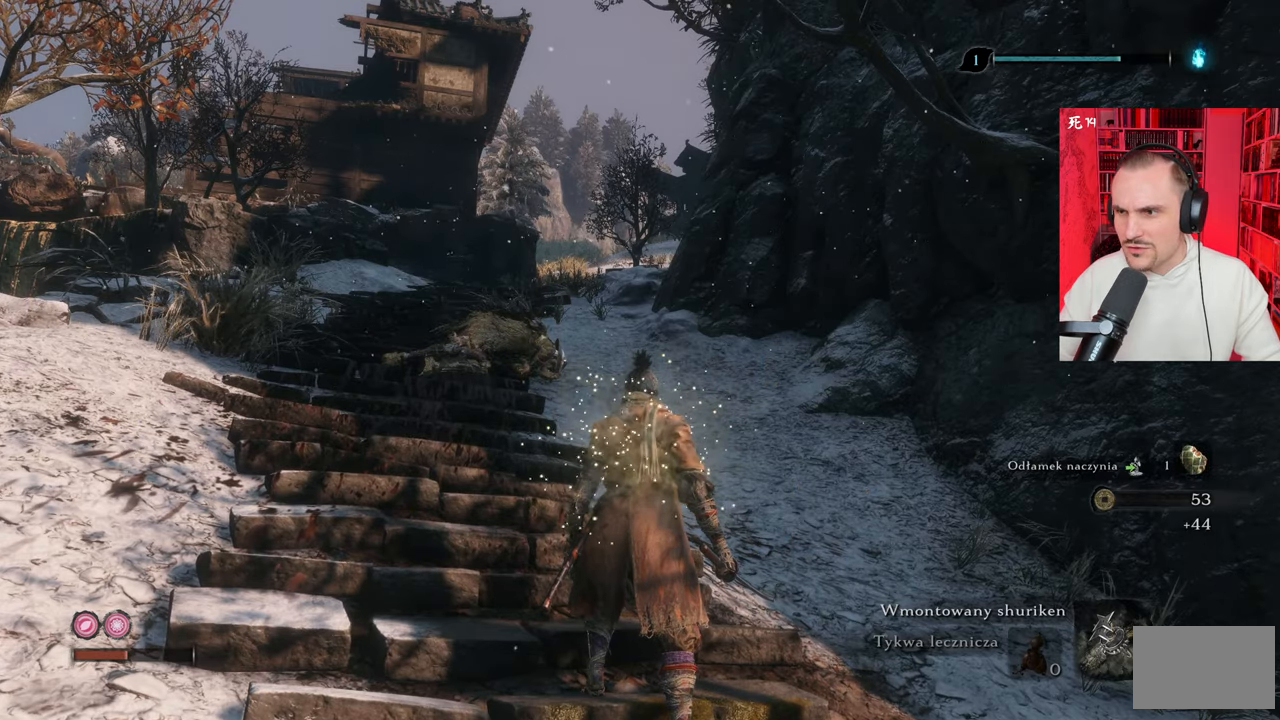
{"keys": [], "mouse": [], "events": [[334, "e", "up"]]}
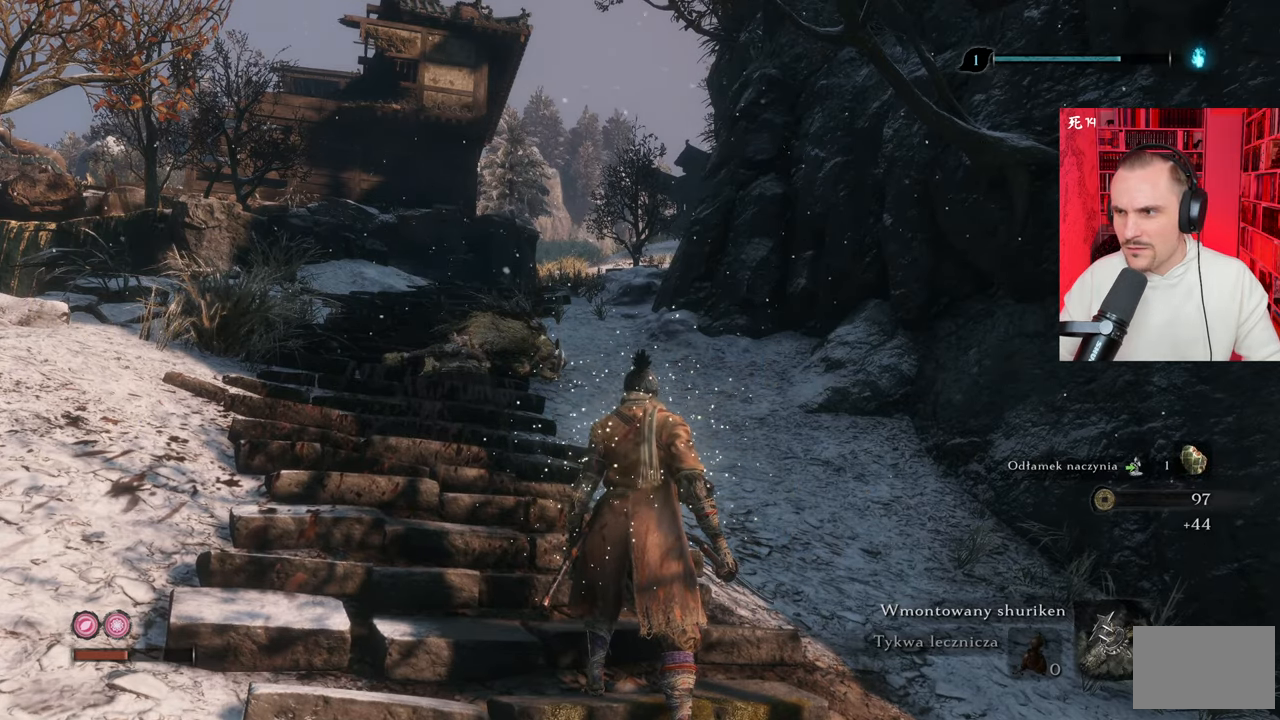
{"keys": [], "mouse": [], "events": [[400, "x", "down"], [500, "x", "up"]]}
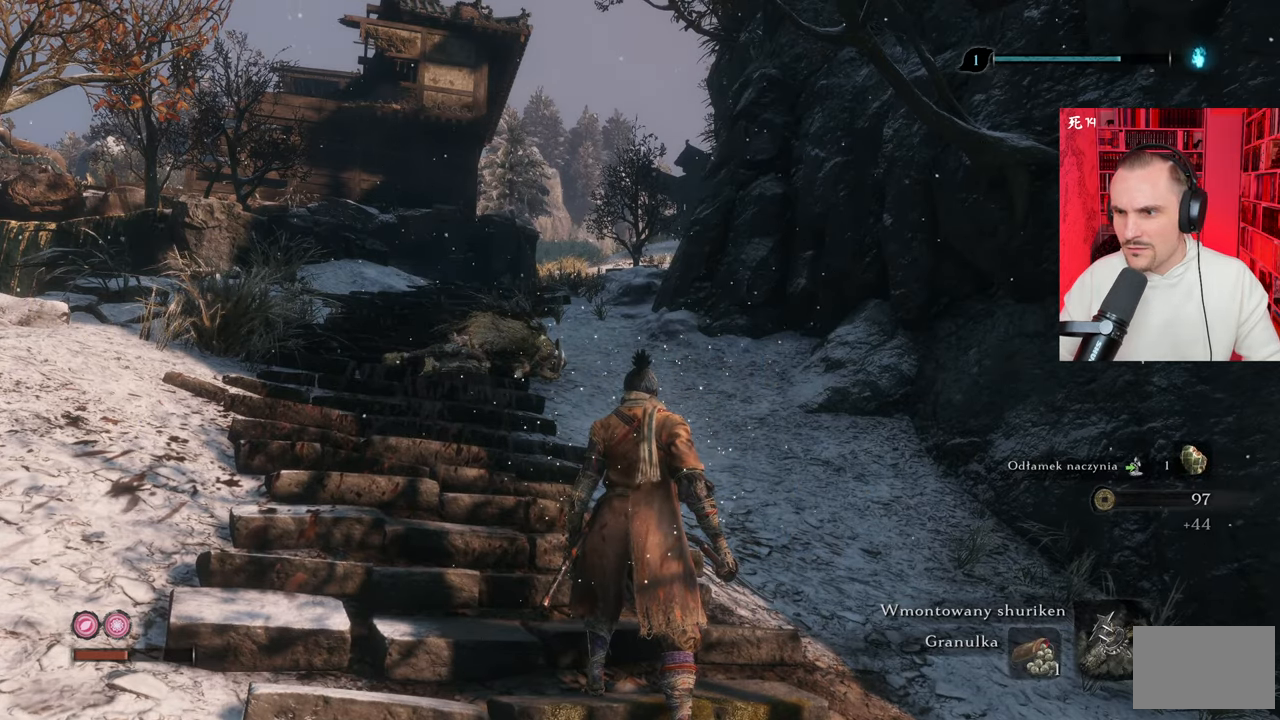
{"keys": [], "mouse": [], "events": []}
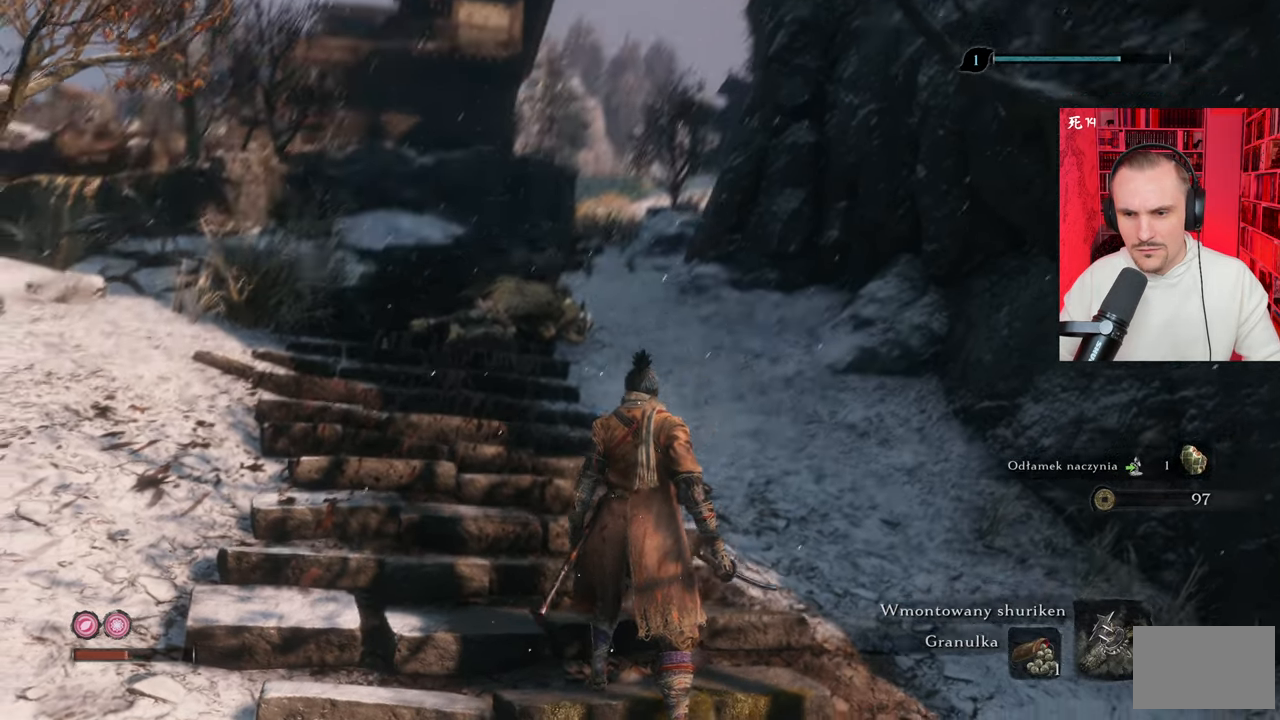
{"keys": [], "mouse": [], "events": [[50, "x", "down"], [150, "x", "up"]]}
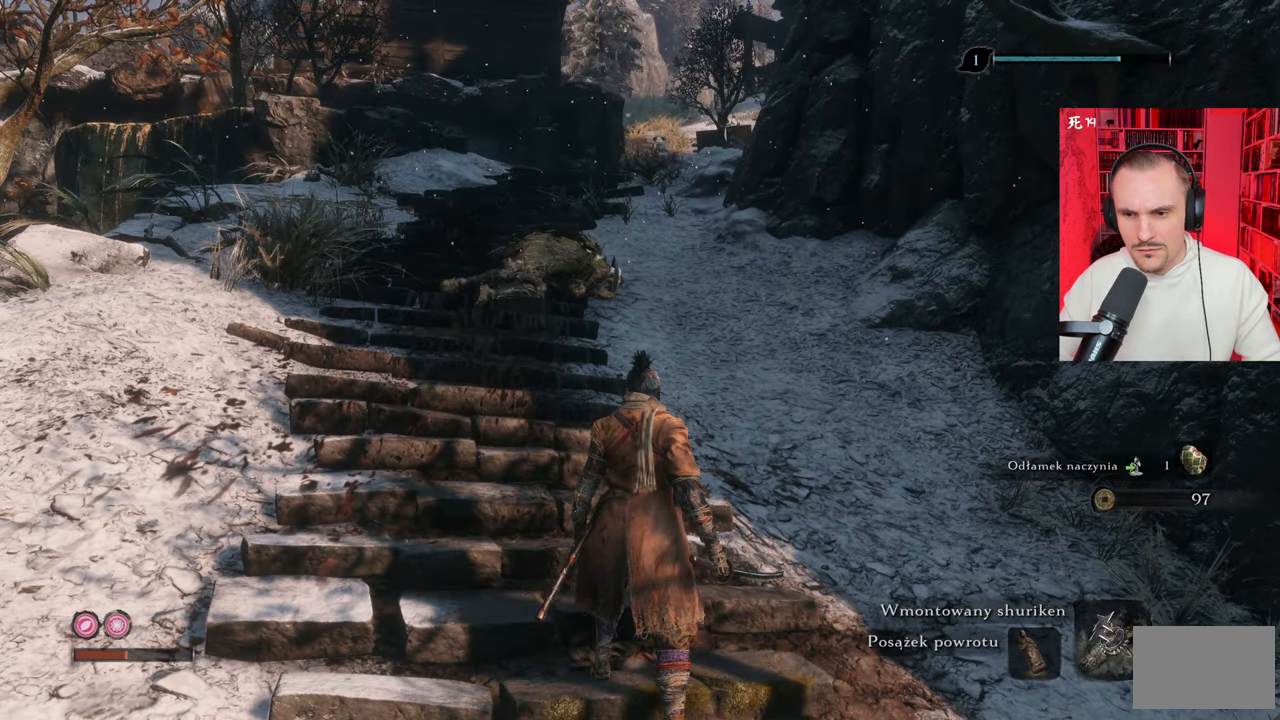
{"keys": [], "mouse": [], "events": []}
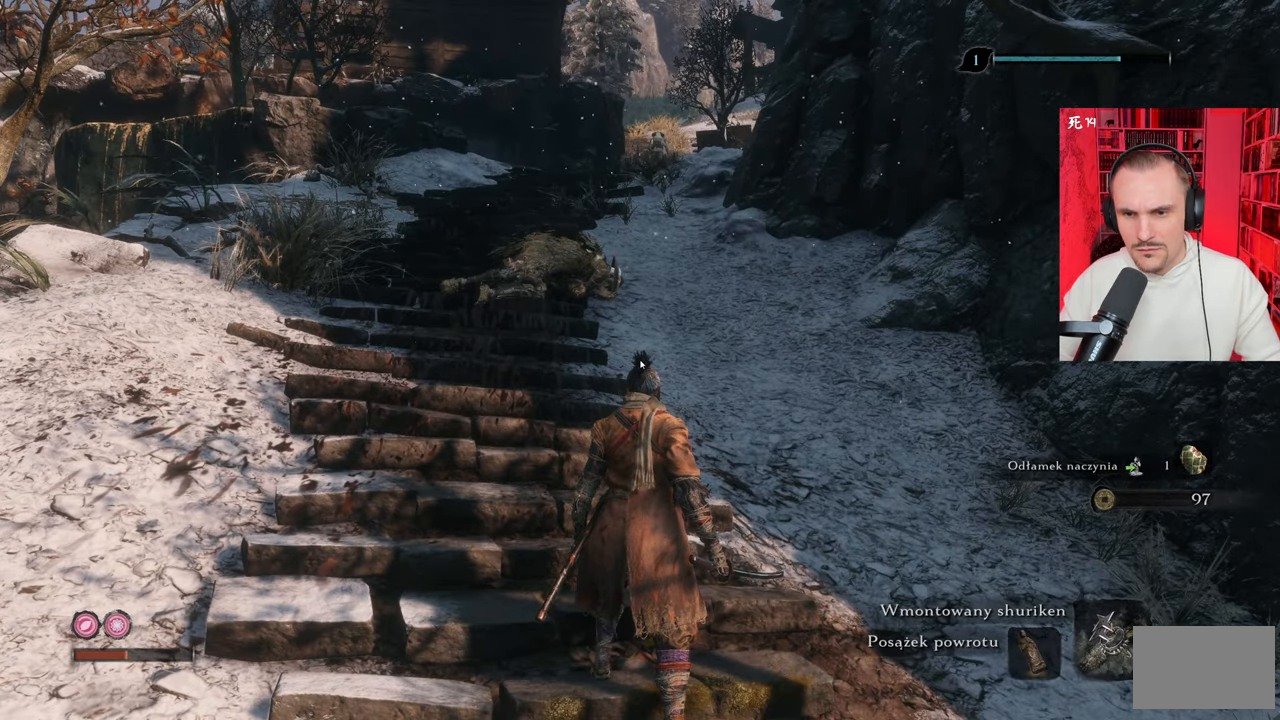
{"keys": [], "mouse": [], "events": [[17, "r", "down"], [84, "r", "up"]]}
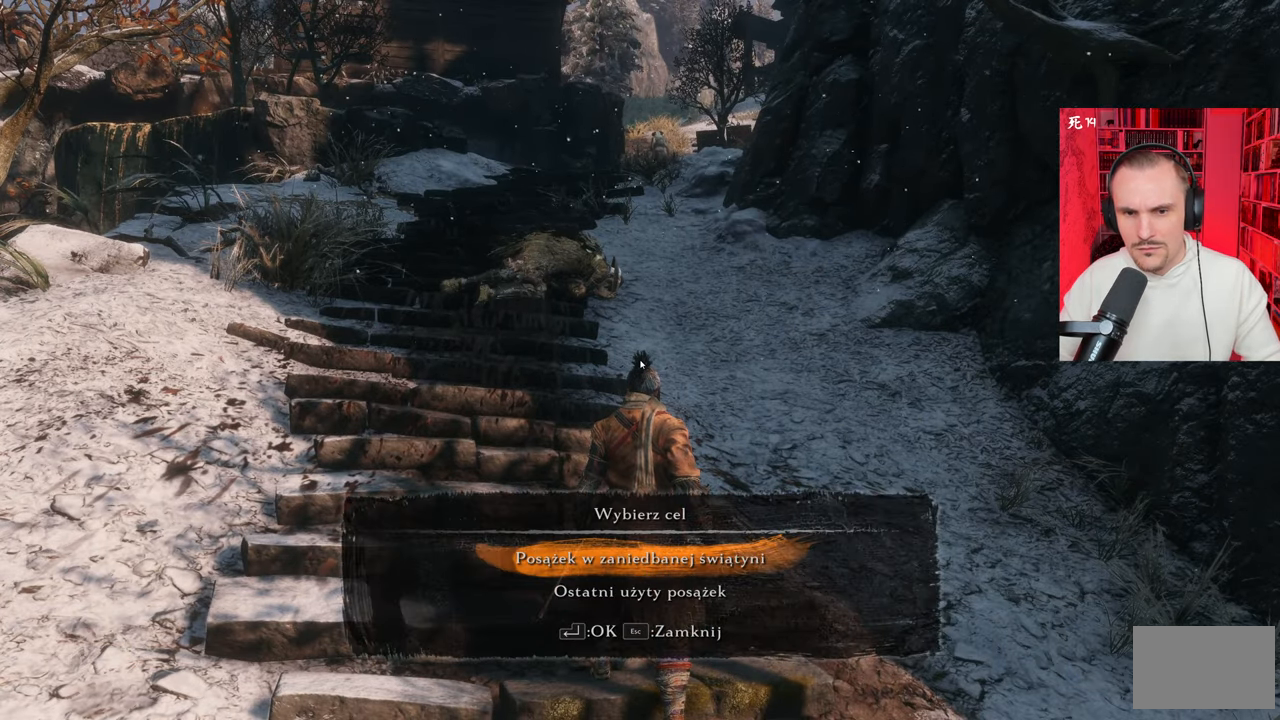
{"keys": [], "mouse": [], "events": []}
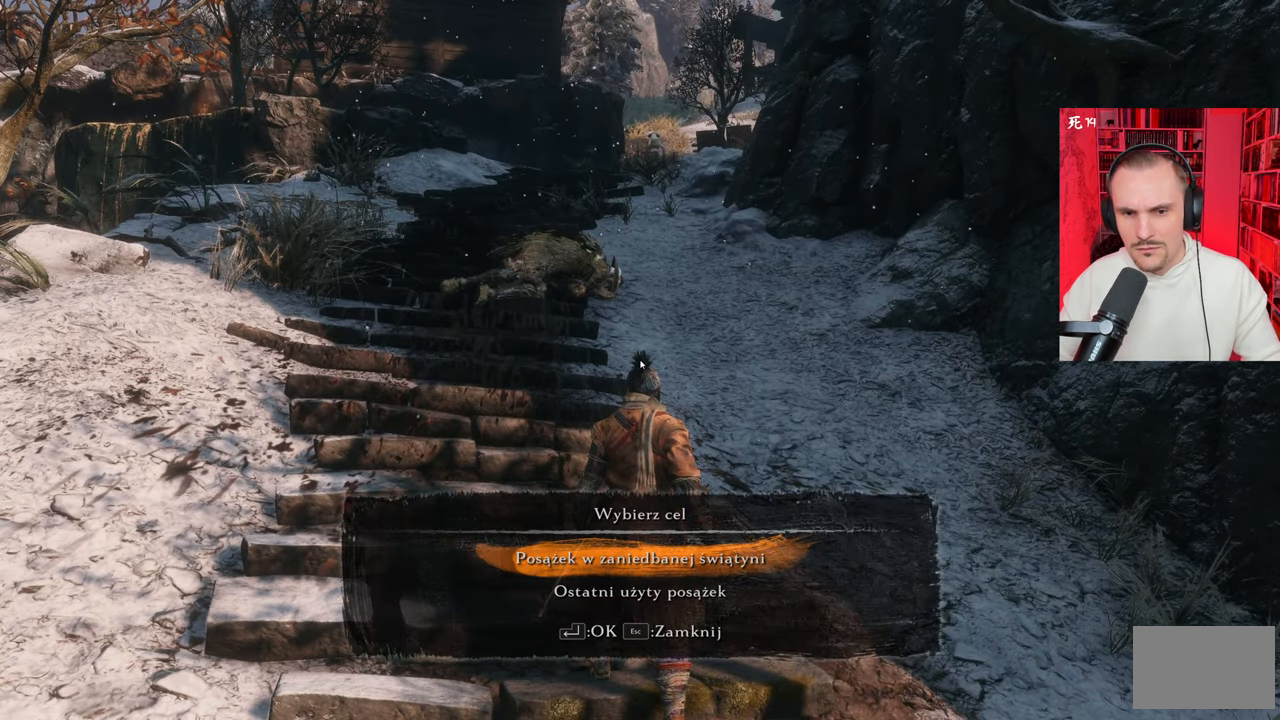
{"keys": [], "mouse": [], "events": [[167, "e", "down"], [250, "e", "up"]]}